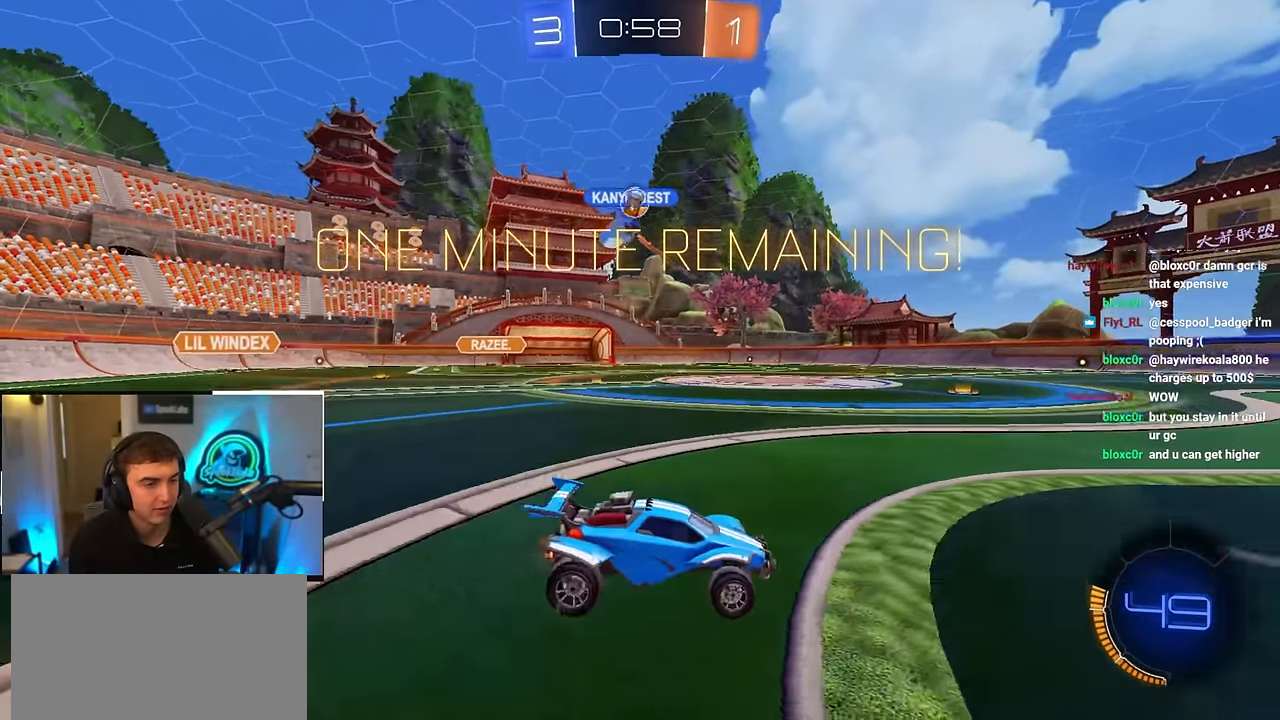
Gameplay with a controller (PlayStation layout); each line is a JSON object with the inputs held at the frame after it. "events" lists button and stick changes between this image and that frame as [ms after this image, input, new state], when the widget could be followed in between.
{"buttons": [], "left_stick": "up", "right_stick": "center", "events": [[467, "left_stick", "up"]]}
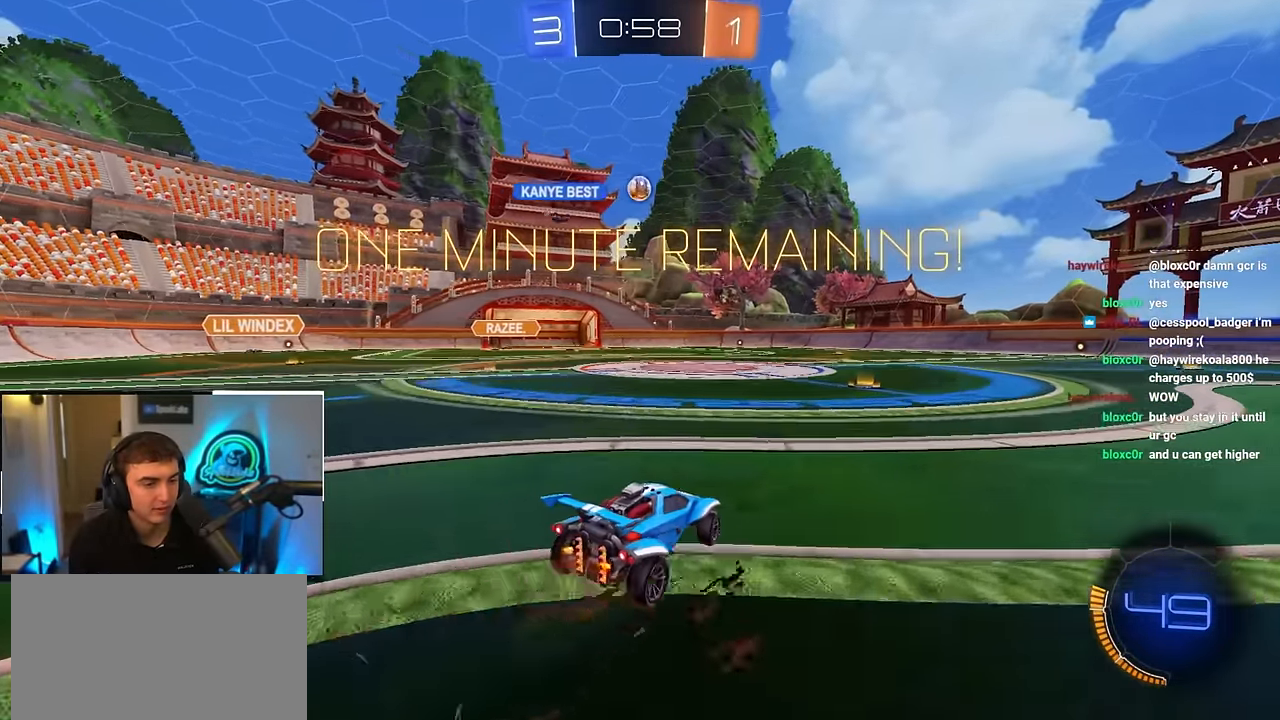
{"buttons": [], "left_stick": "up", "right_stick": "center", "events": [[17, "L2", "down"], [483, "L2", "up"]]}
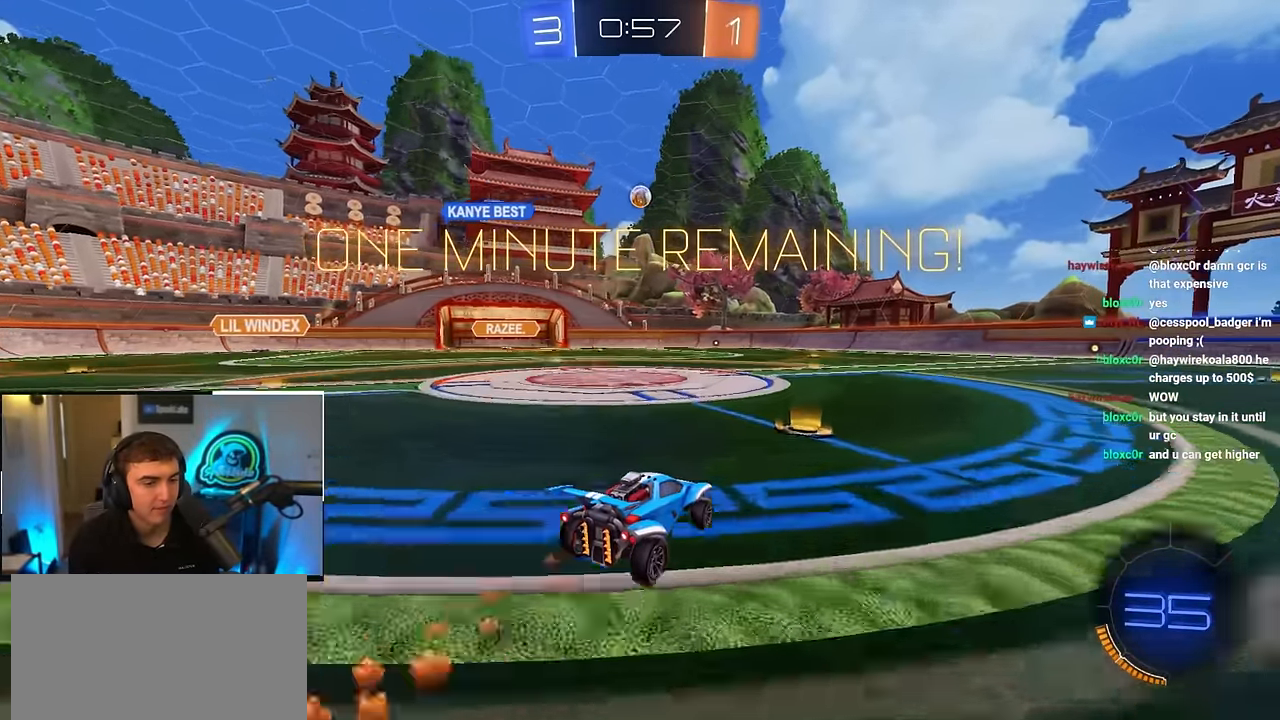
{"buttons": [], "left_stick": "up", "right_stick": "center", "events": []}
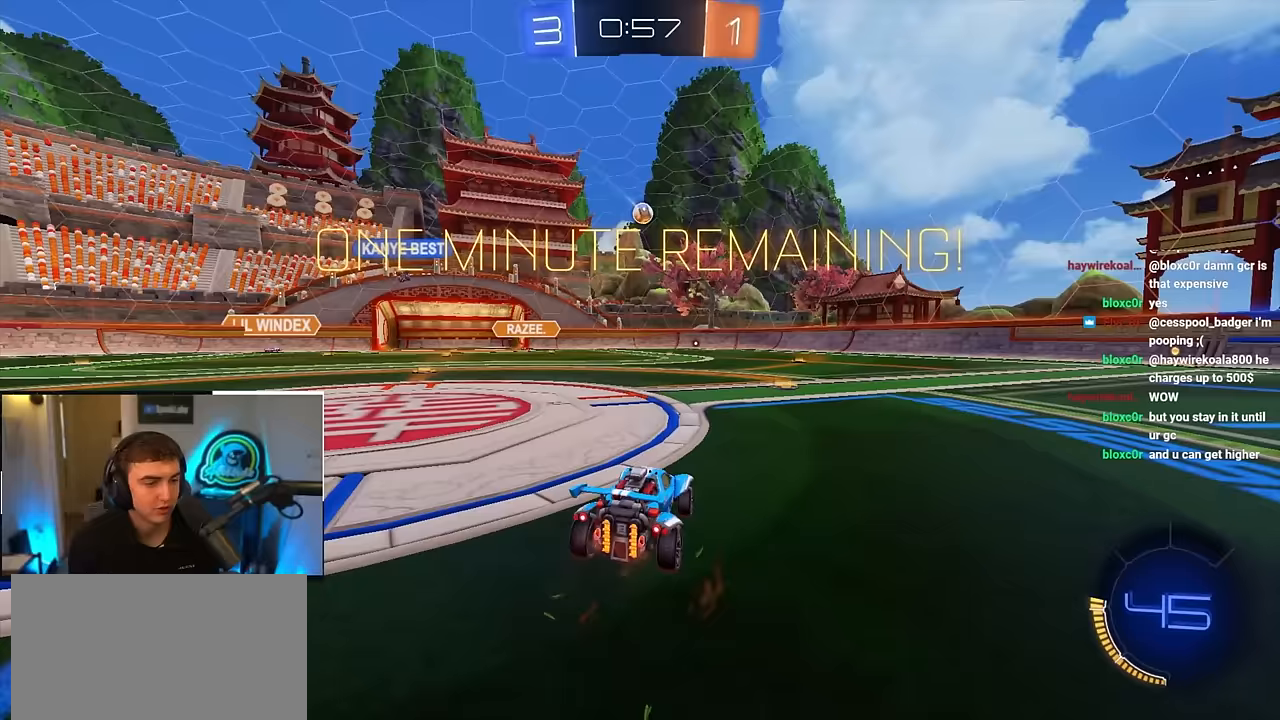
{"buttons": ["L2"], "left_stick": "up", "right_stick": "center", "events": [[433, "L2", "down"]]}
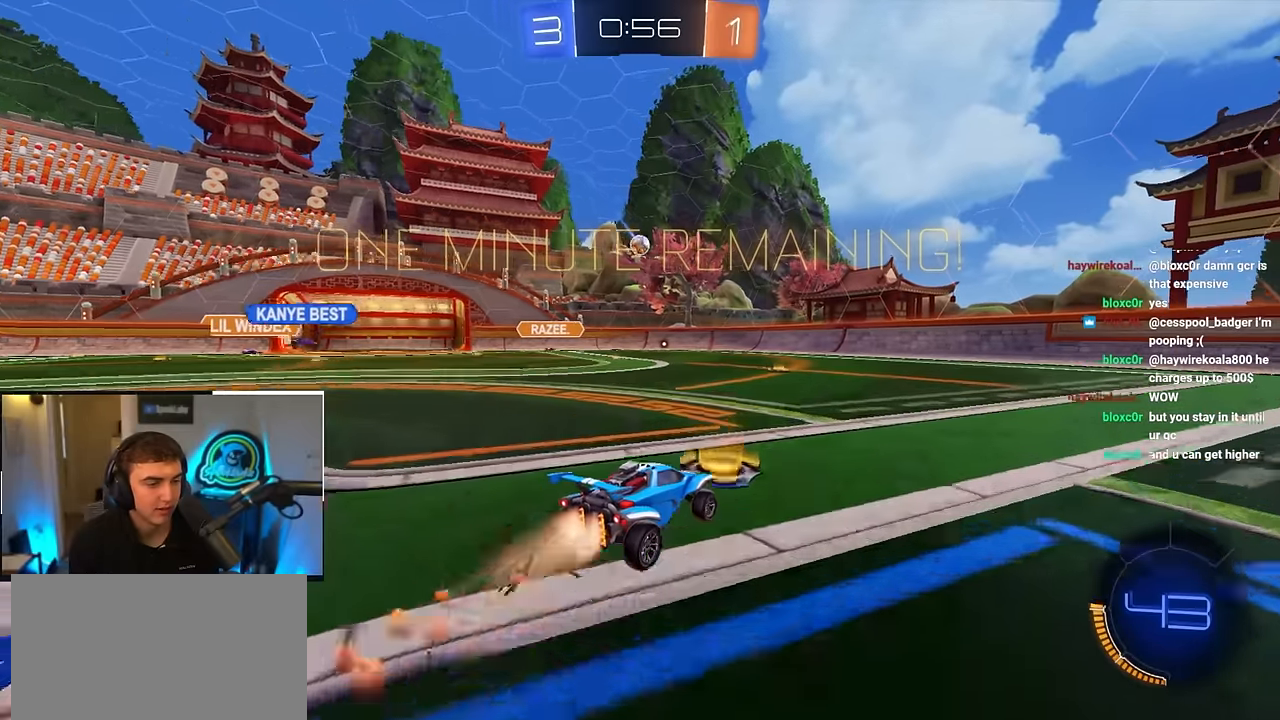
{"buttons": ["L2"], "left_stick": "center", "right_stick": "center", "events": [[383, "left_stick", "center"]]}
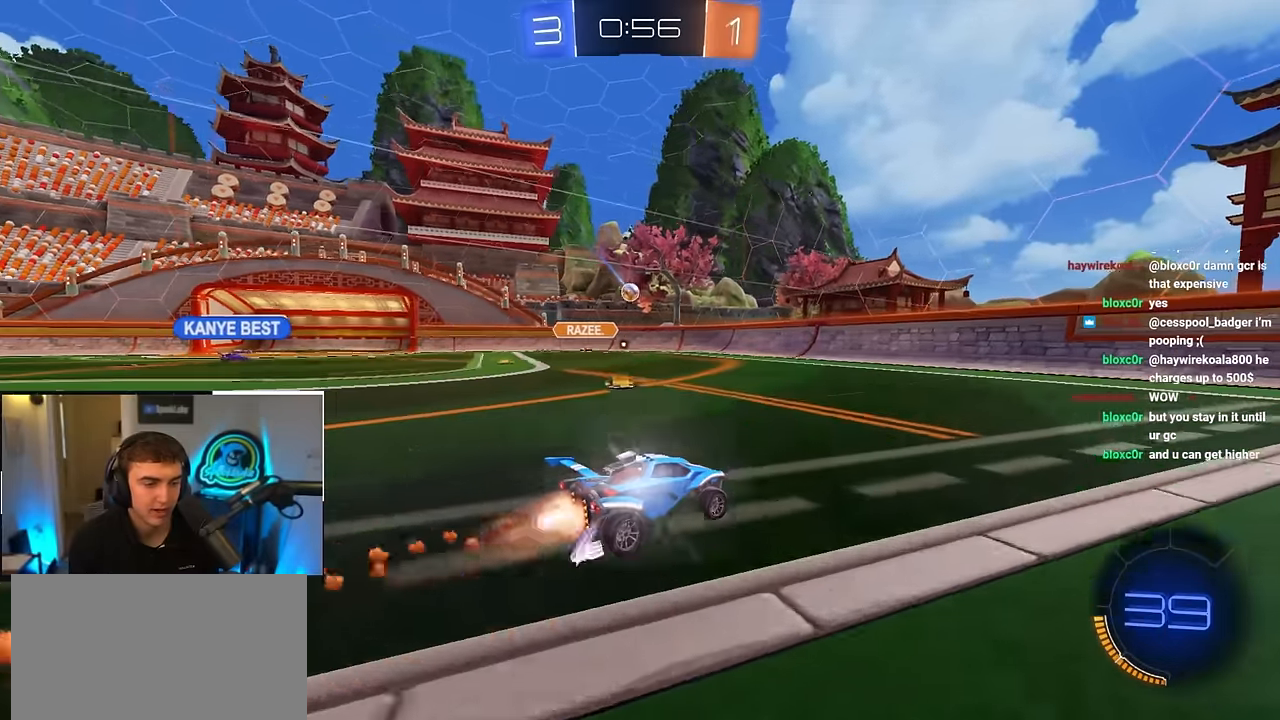
{"buttons": [], "left_stick": "up-right", "right_stick": "center", "events": [[217, "left_stick", "up-right"], [233, "L2", "up"]]}
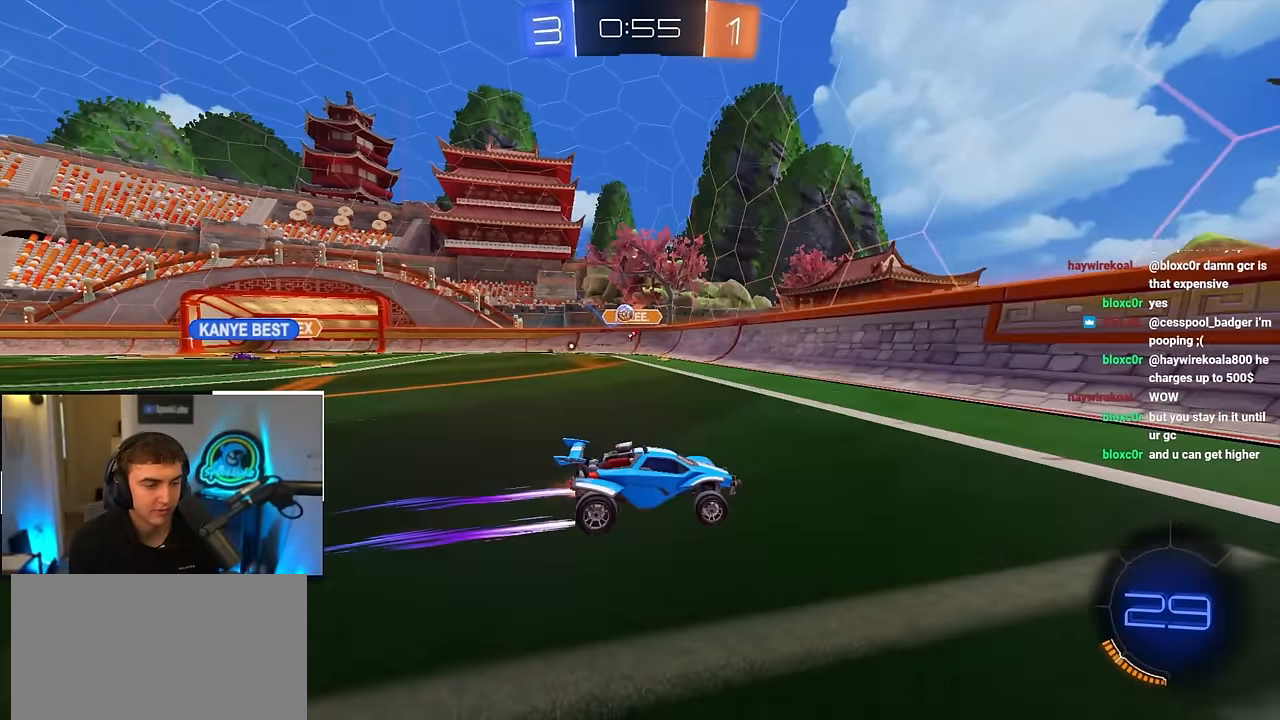
{"buttons": [], "left_stick": "up-right", "right_stick": "center", "events": [[117, "R1", "down"], [217, "R1", "up"]]}
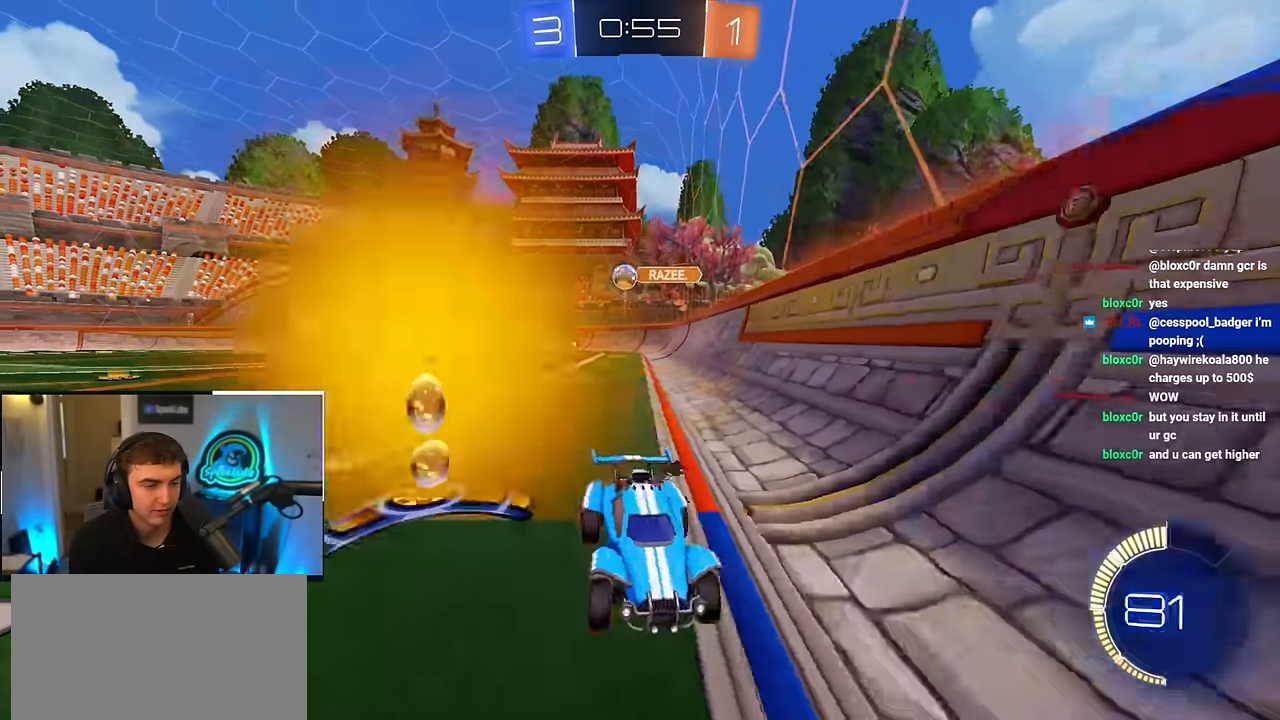
{"buttons": ["L2"], "left_stick": "up", "right_stick": "center", "events": [[67, "left_stick", "up"], [317, "L2", "down"]]}
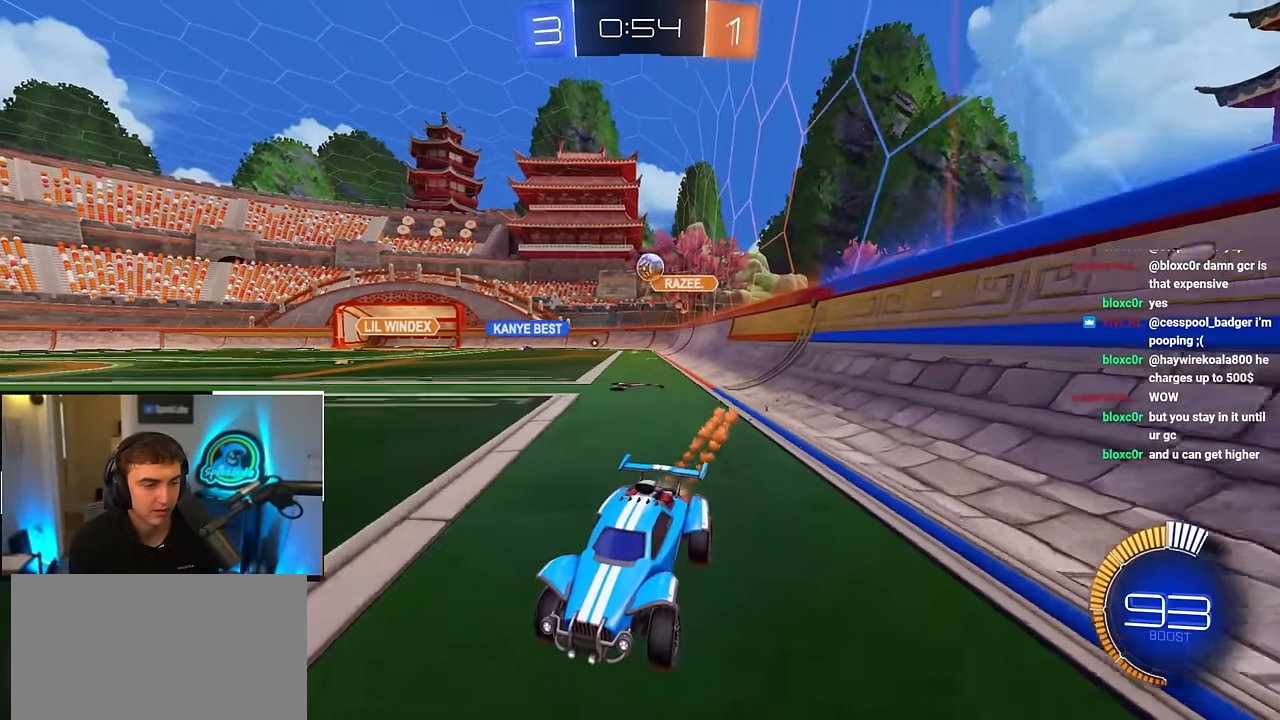
{"buttons": [], "left_stick": "up", "right_stick": "center", "events": [[67, "L2", "up"], [100, "L2", "down"], [417, "L2", "up"]]}
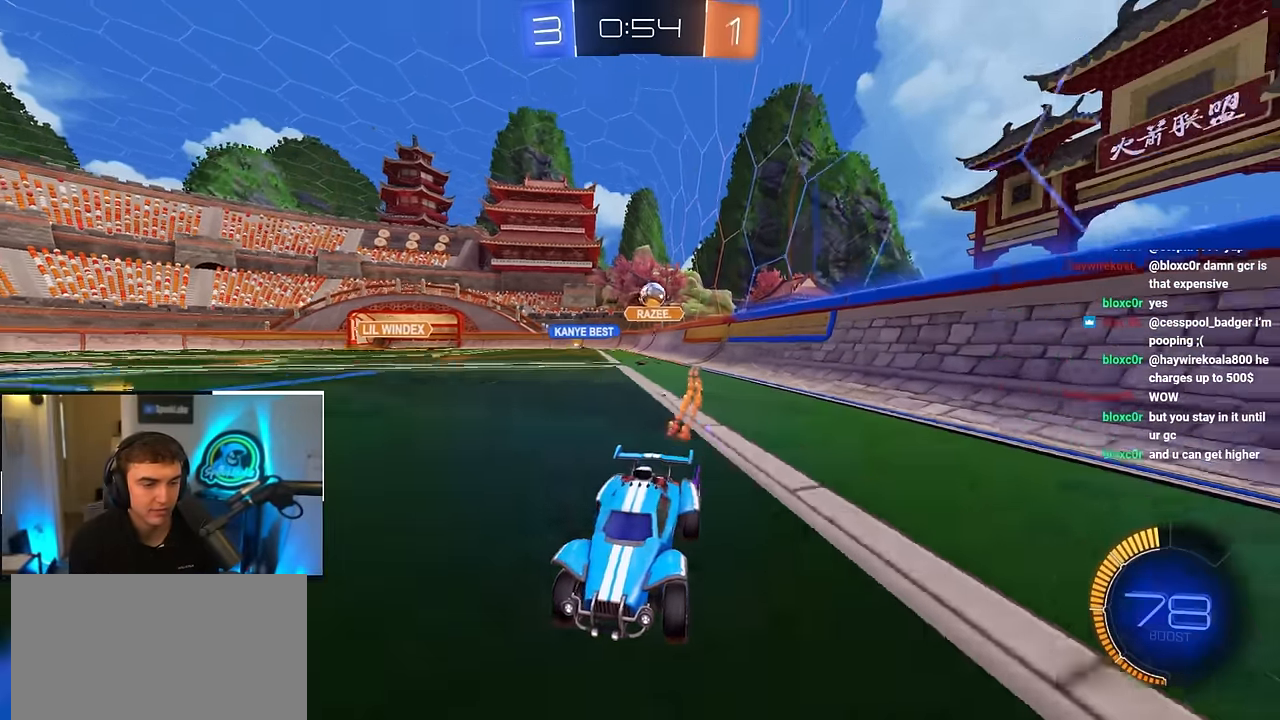
{"buttons": [], "left_stick": "up", "right_stick": "center", "events": []}
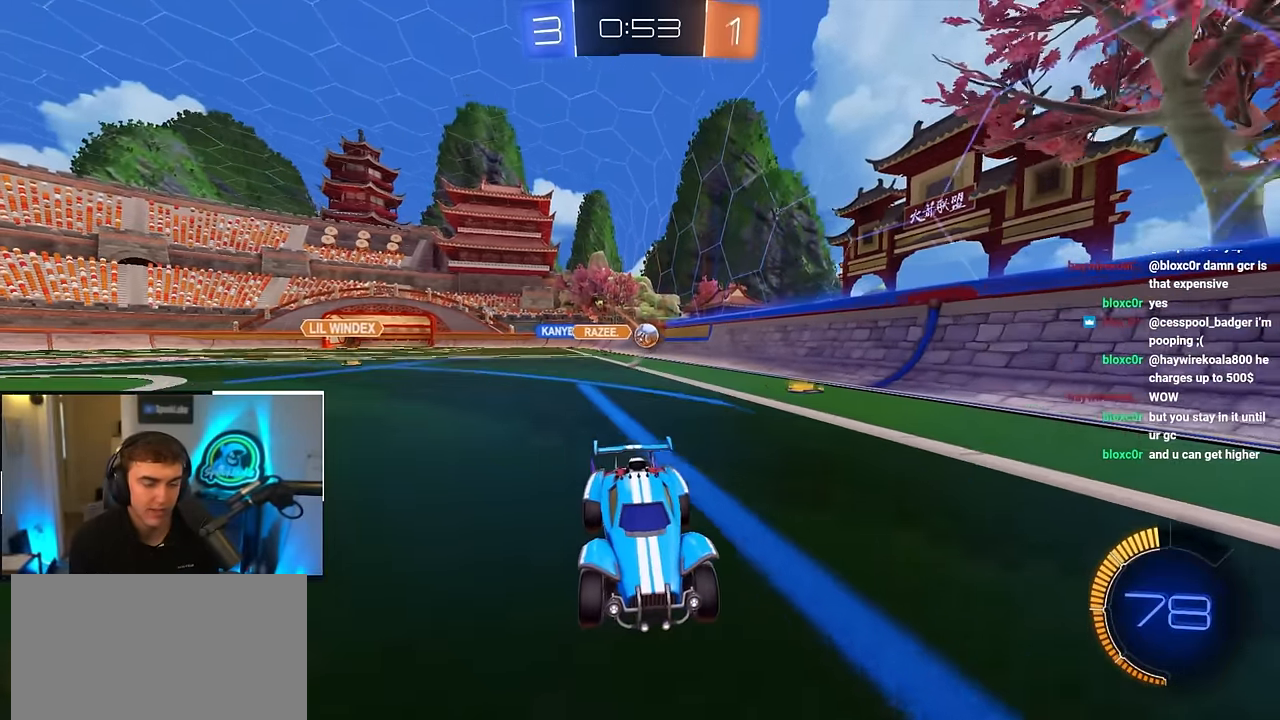
{"buttons": ["R1"], "left_stick": "center", "right_stick": "center", "events": [[50, "R1", "down"], [50, "left_stick", "up-left"], [483, "left_stick", "center"]]}
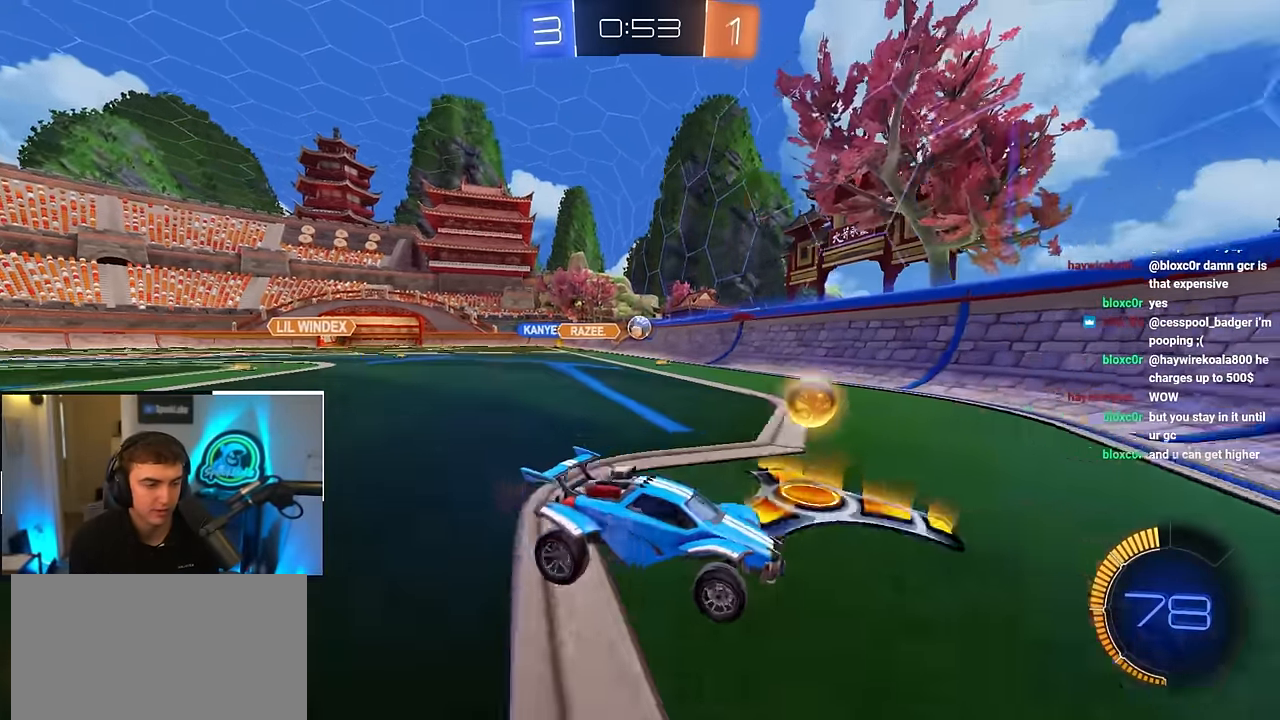
{"buttons": ["L2"], "left_stick": "up", "right_stick": "center", "events": [[33, "R1", "up"], [67, "left_stick", "left"], [150, "left_stick", "down"], [333, "left_stick", "up"], [383, "L2", "down"]]}
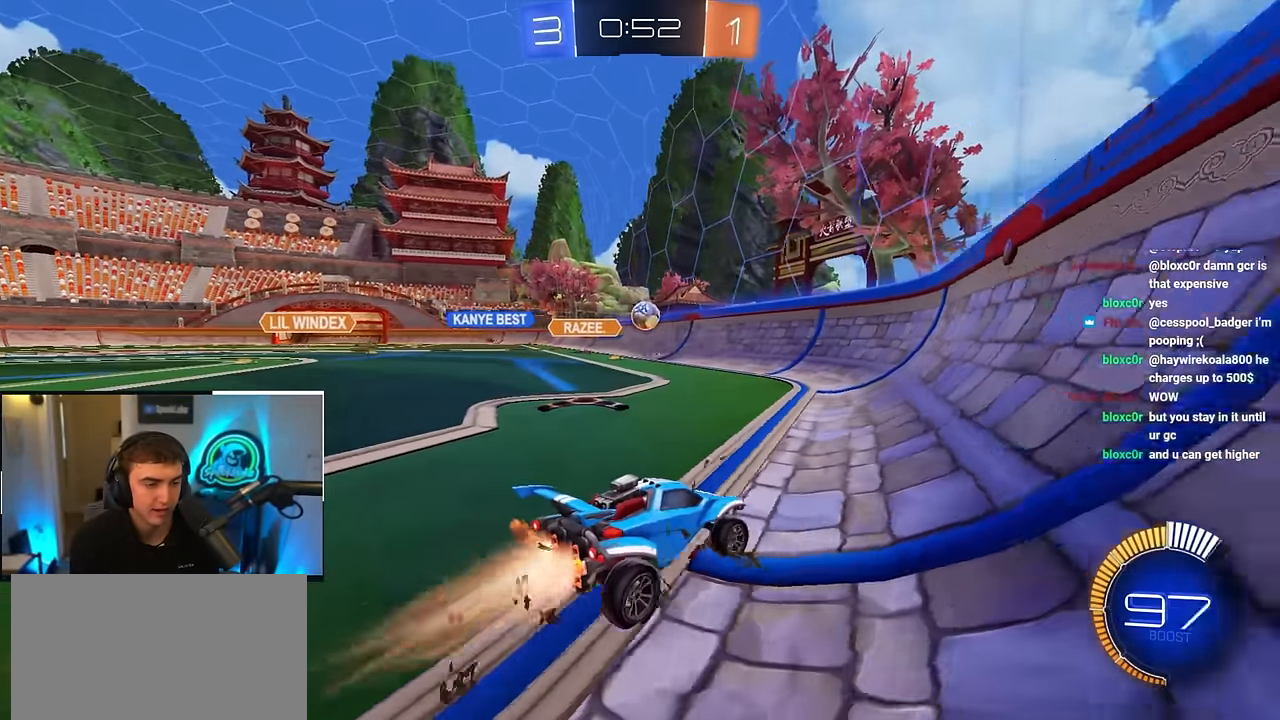
{"buttons": [], "left_stick": "center", "right_stick": "center", "events": [[33, "left_stick", "up-right"], [150, "left_stick", "up"], [383, "L2", "up"], [433, "left_stick", "center"]]}
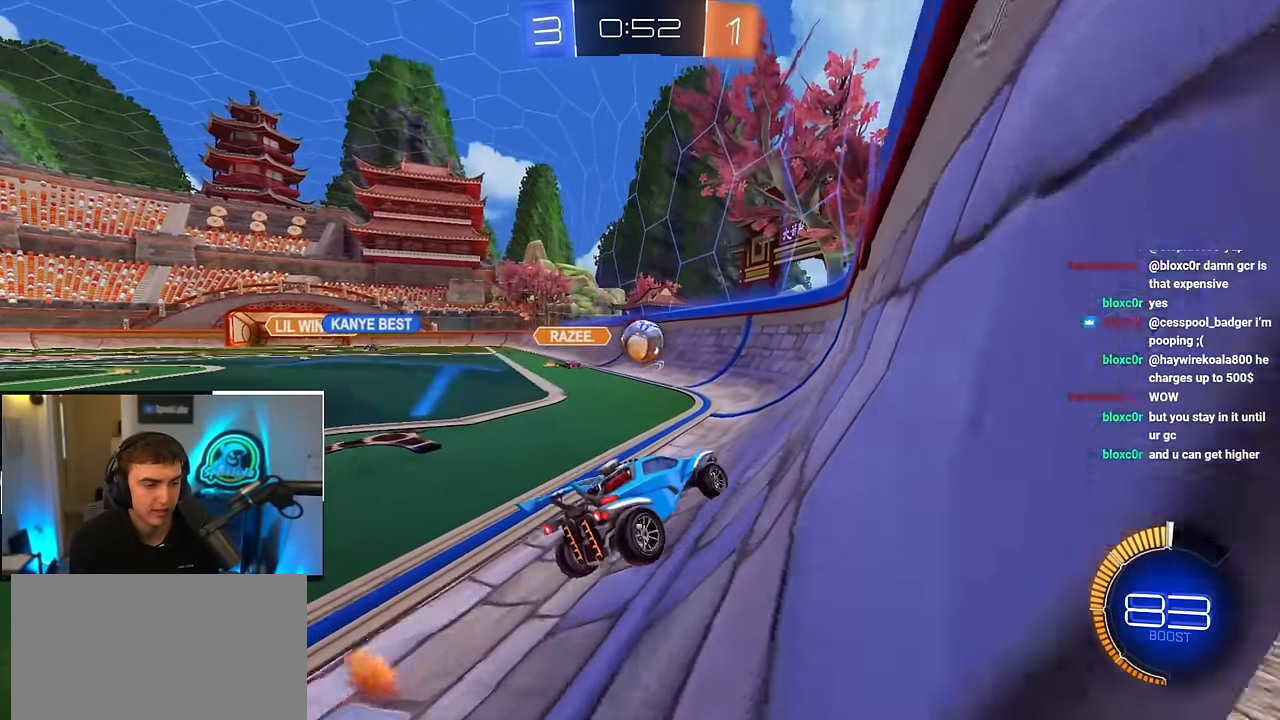
{"buttons": ["CROSS", "L2", "R1"], "left_stick": "left", "right_stick": "center", "events": [[317, "L2", "down"], [317, "left_stick", "up-left"], [350, "CROSS", "down"], [350, "R1", "down"], [400, "left_stick", "down"], [450, "left_stick", "left"]]}
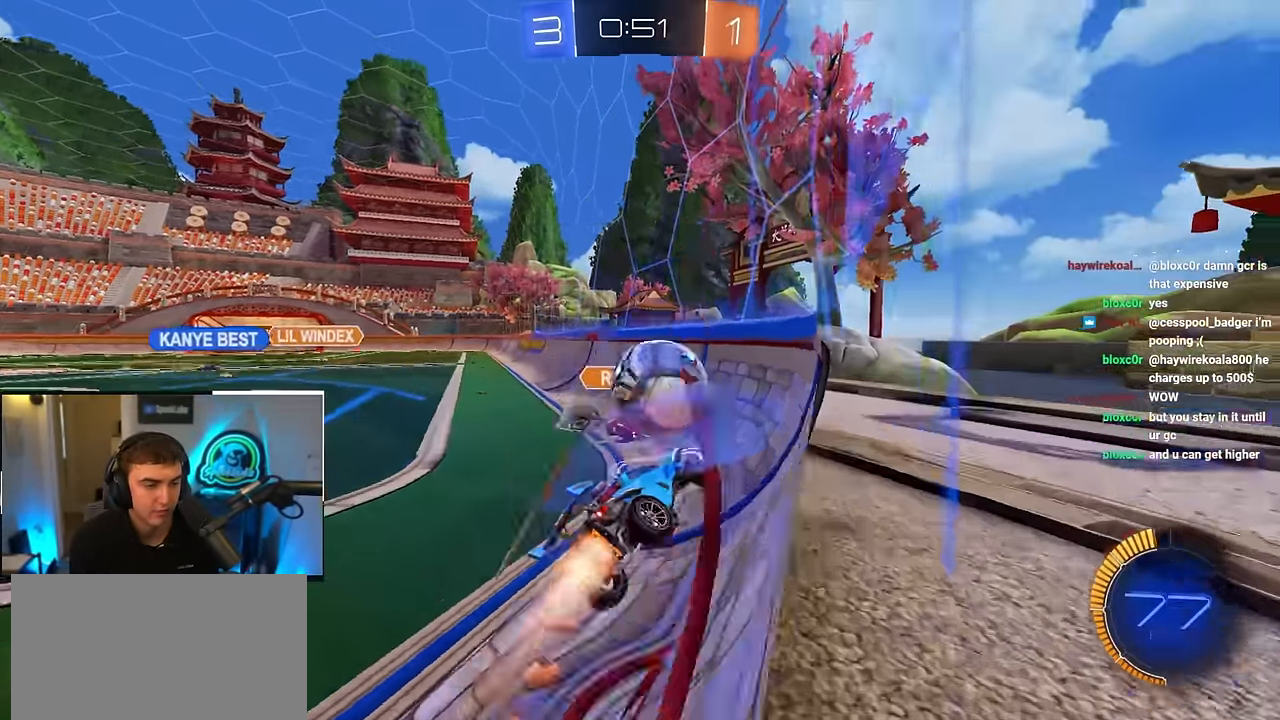
{"buttons": [], "left_stick": "left", "right_stick": "center", "events": [[17, "R1", "up"], [33, "CROSS", "up"], [100, "L2", "up"], [100, "left_stick", "center"], [350, "left_stick", "left"]]}
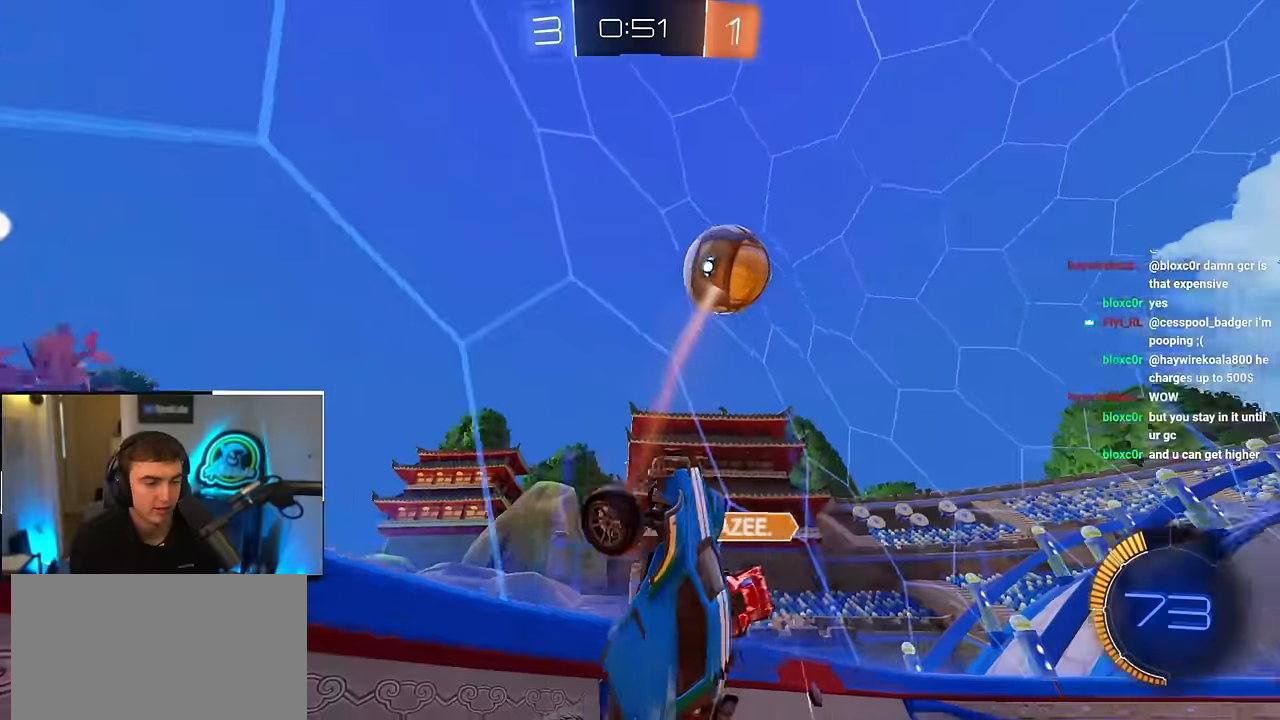
{"buttons": [], "left_stick": "down", "right_stick": "center", "events": [[33, "left_stick", "center"], [67, "R1", "down"], [200, "left_stick", "up-left"], [267, "left_stick", "center"], [350, "R1", "up"], [450, "left_stick", "down"]]}
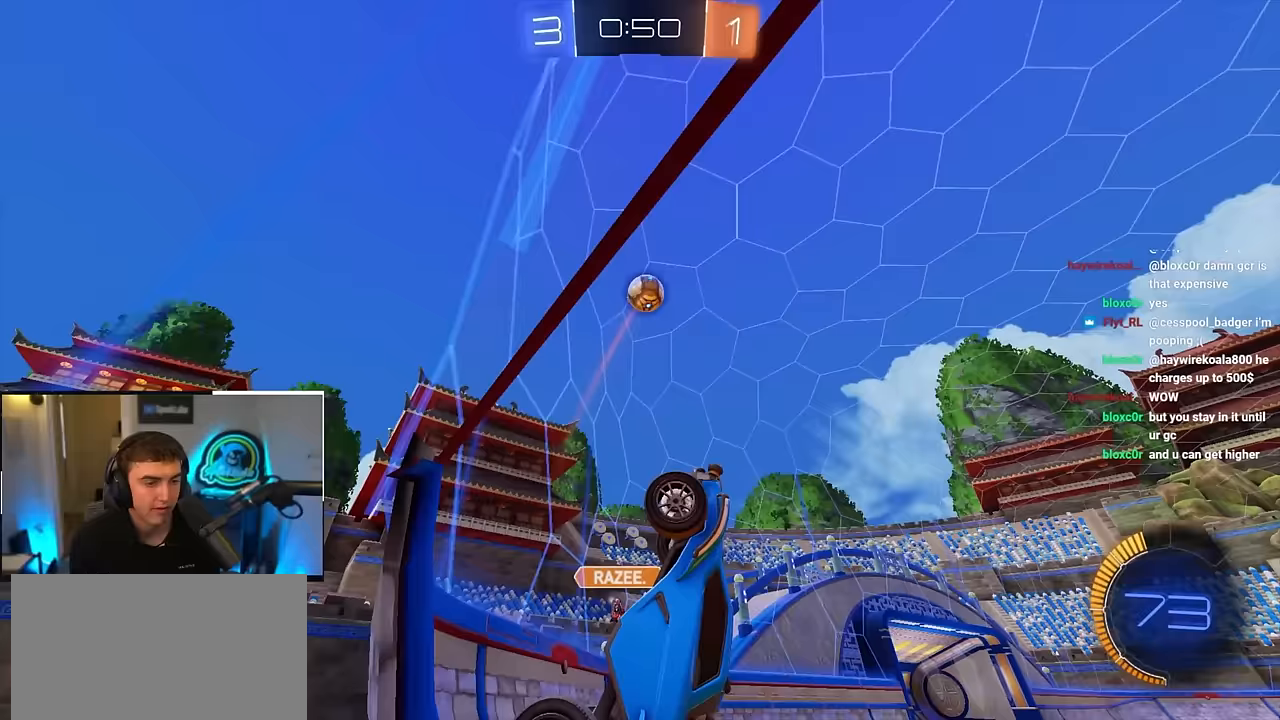
{"buttons": [], "left_stick": "down", "right_stick": "center", "events": []}
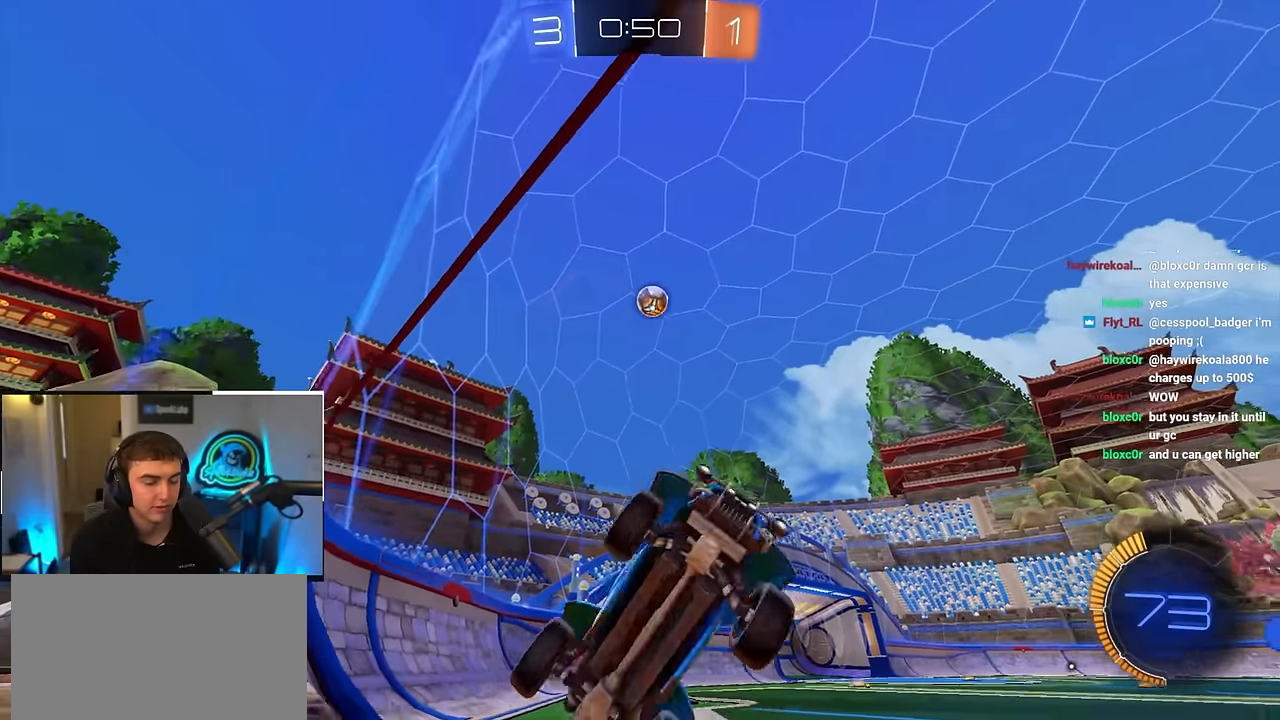
{"buttons": [], "left_stick": "down", "right_stick": "center", "events": [[17, "CROSS", "down"], [117, "CROSS", "up"], [217, "CROSS", "down"], [300, "CROSS", "up"]]}
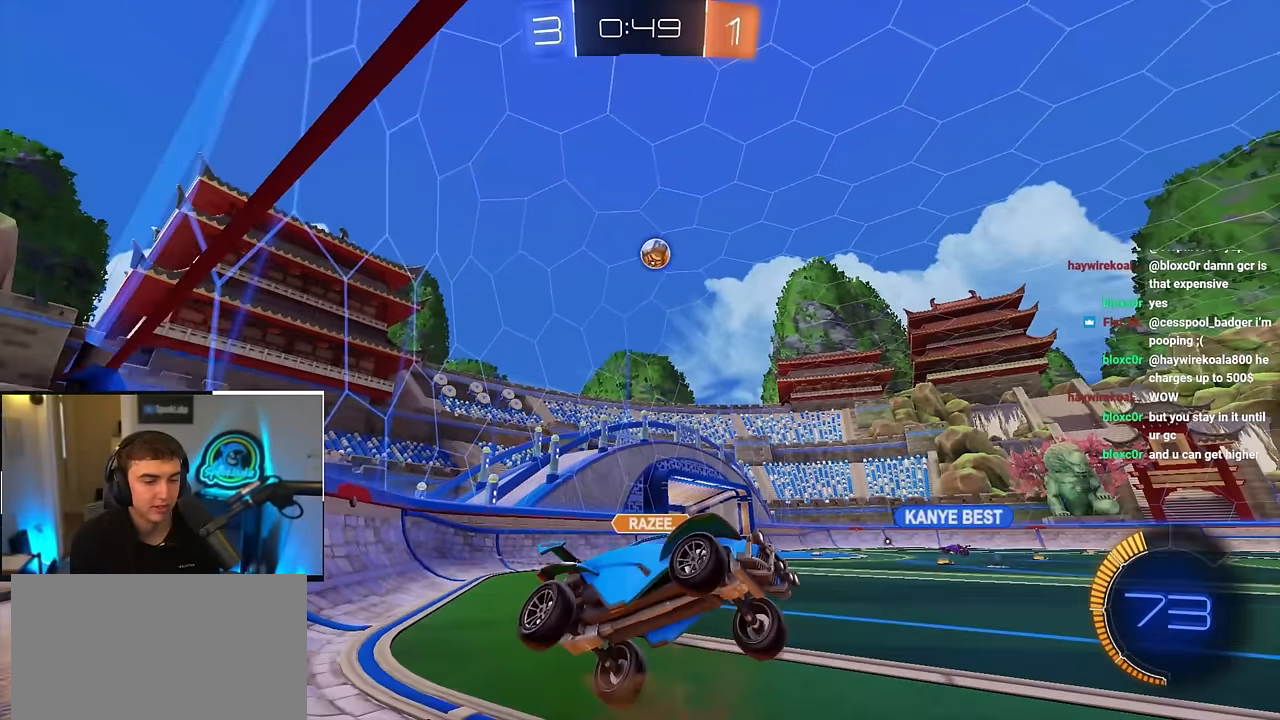
{"buttons": ["SQUARE", "L2"], "left_stick": "up", "right_stick": "center", "events": [[83, "CROSS", "down"], [217, "CROSS", "up"], [283, "SQUARE", "down"], [283, "left_stick", "up"], [333, "L2", "down"]]}
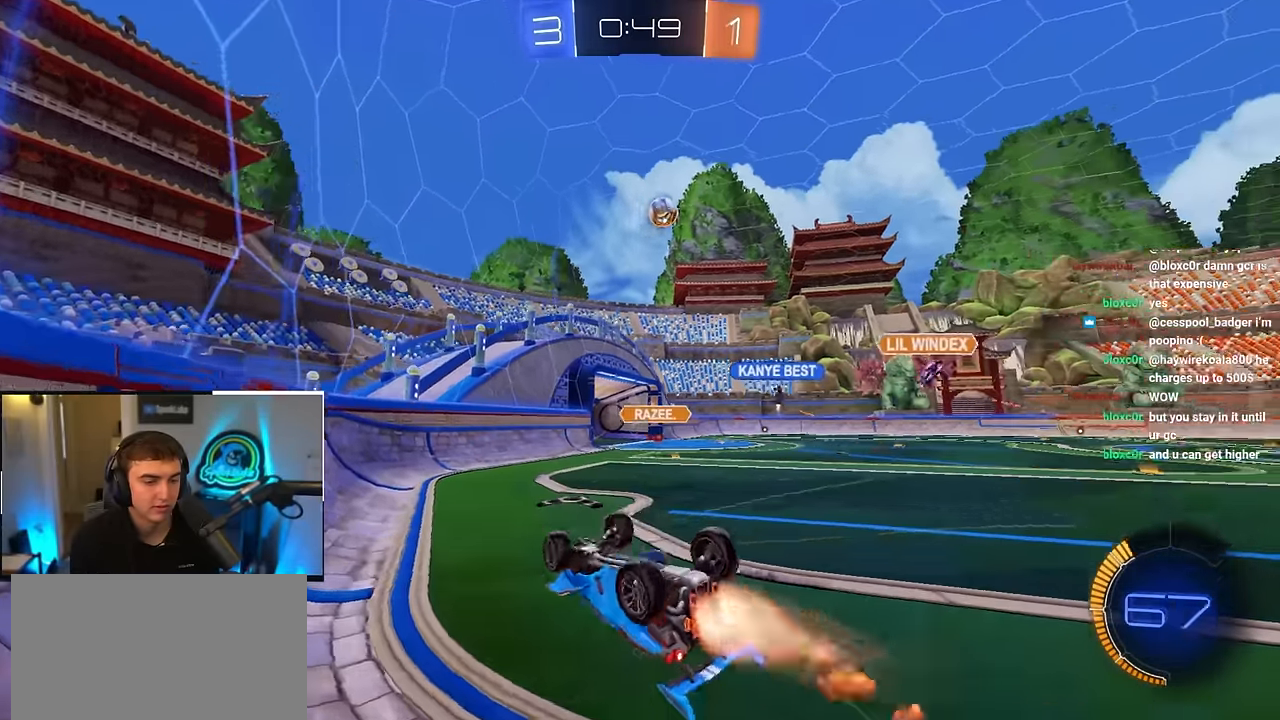
{"buttons": ["L2"], "left_stick": "center", "right_stick": "center", "events": [[217, "left_stick", "down-left"], [317, "SQUARE", "up"], [333, "left_stick", "center"]]}
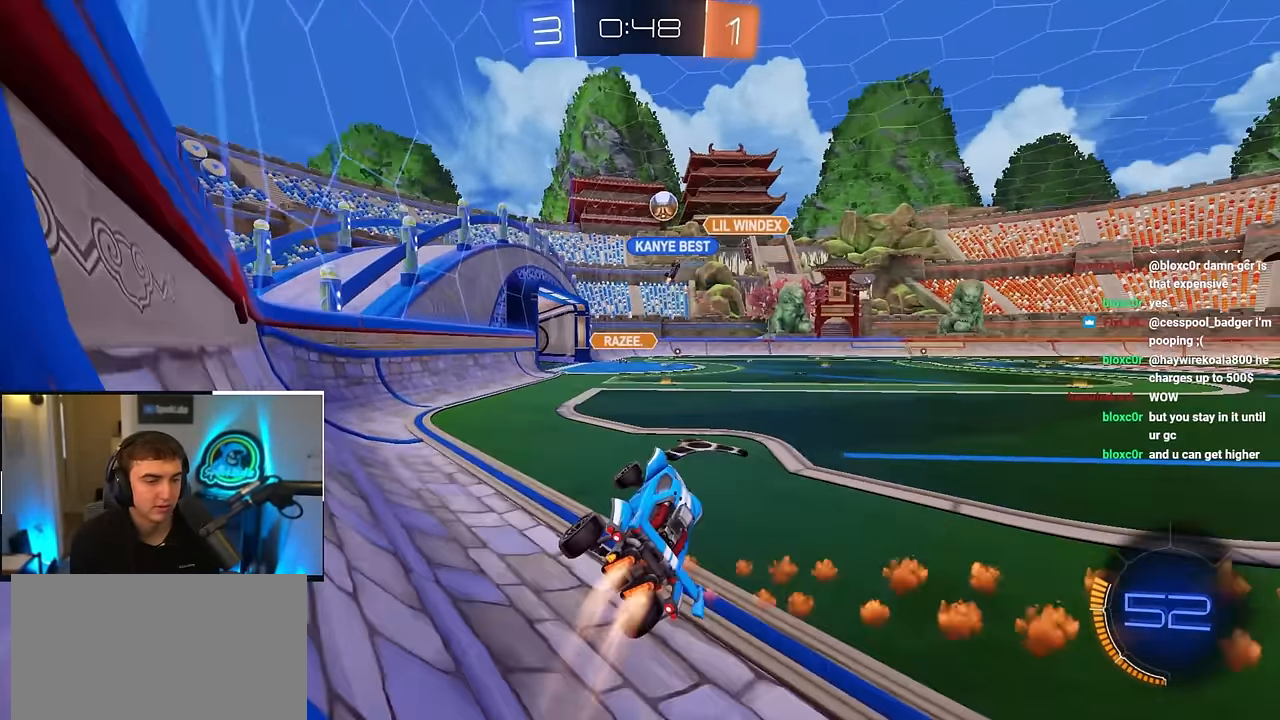
{"buttons": [], "left_stick": "up", "right_stick": "center", "events": [[50, "left_stick", "up"], [267, "L2", "up"]]}
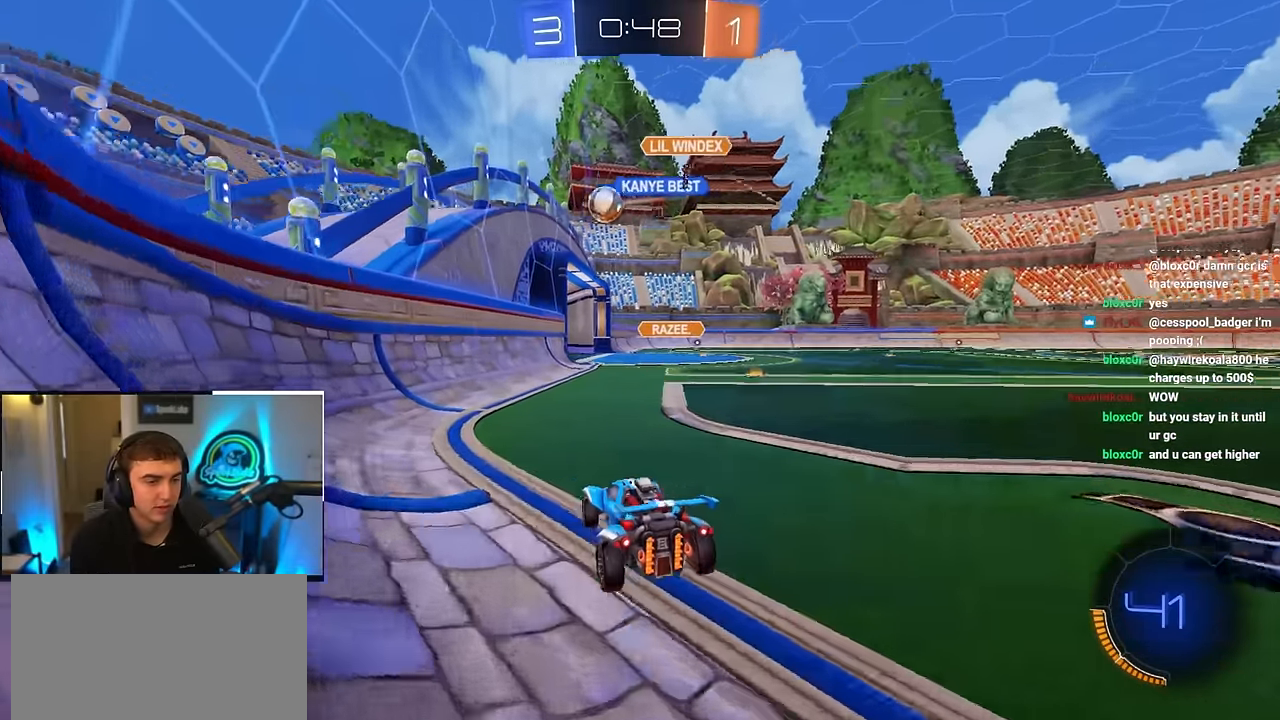
{"buttons": ["L2"], "left_stick": "up-right", "right_stick": "center", "events": [[167, "left_stick", "up-right"], [350, "L2", "down"]]}
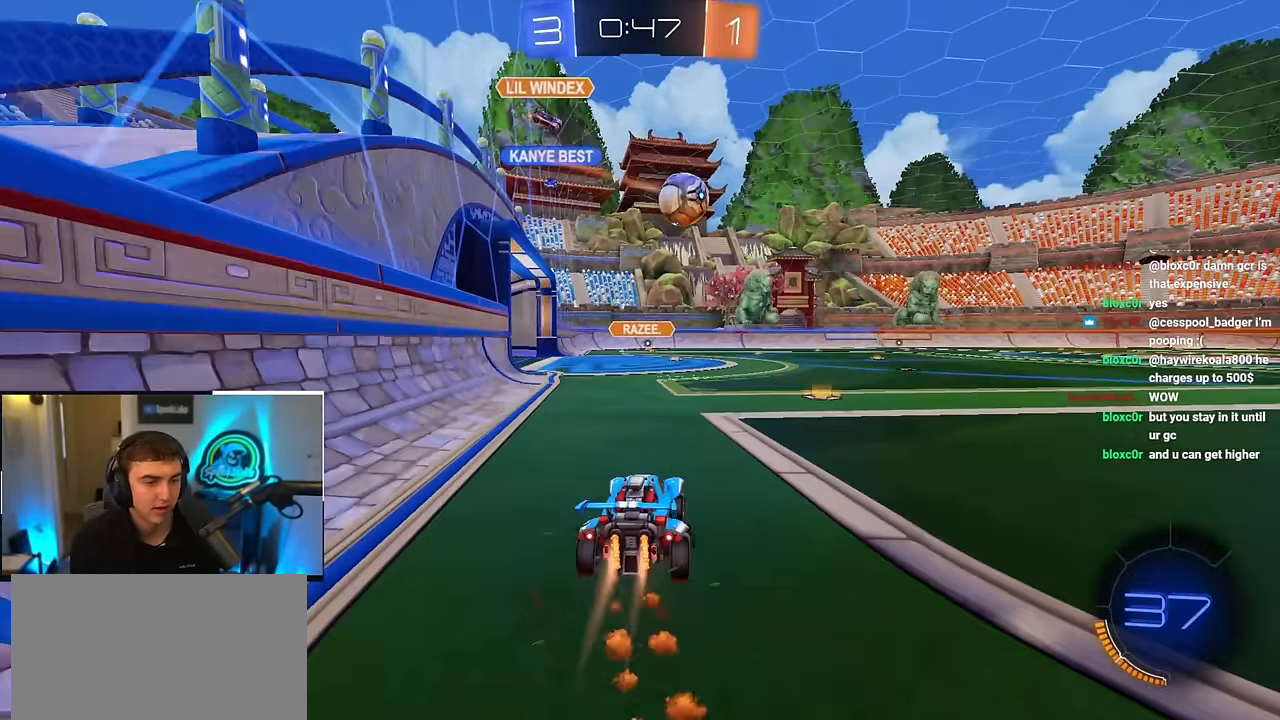
{"buttons": [], "left_stick": "up-right", "right_stick": "center", "events": [[33, "L2", "up"]]}
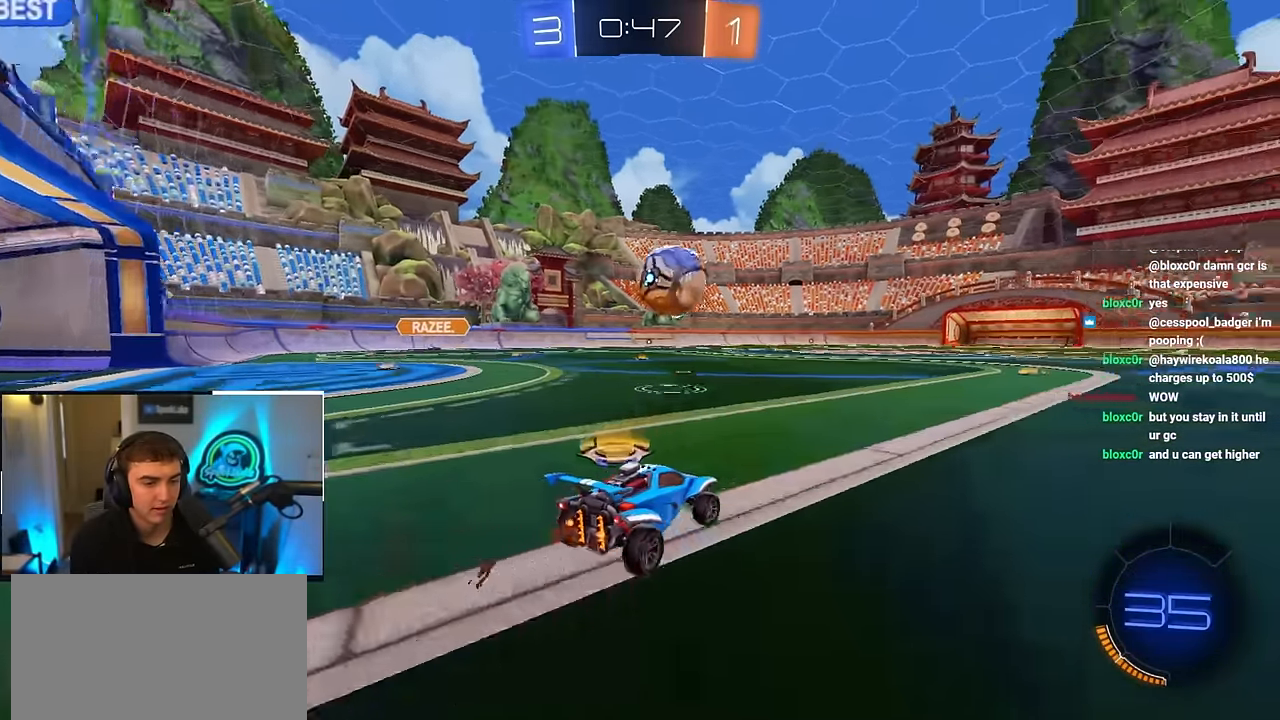
{"buttons": ["L2"], "left_stick": "down-left", "right_stick": "center", "events": [[50, "CROSS", "down"], [50, "R1", "down"], [83, "left_stick", "down-left"], [117, "L2", "down"], [200, "CROSS", "up"], [200, "R1", "up"], [200, "left_stick", "center"], [450, "left_stick", "down-left"]]}
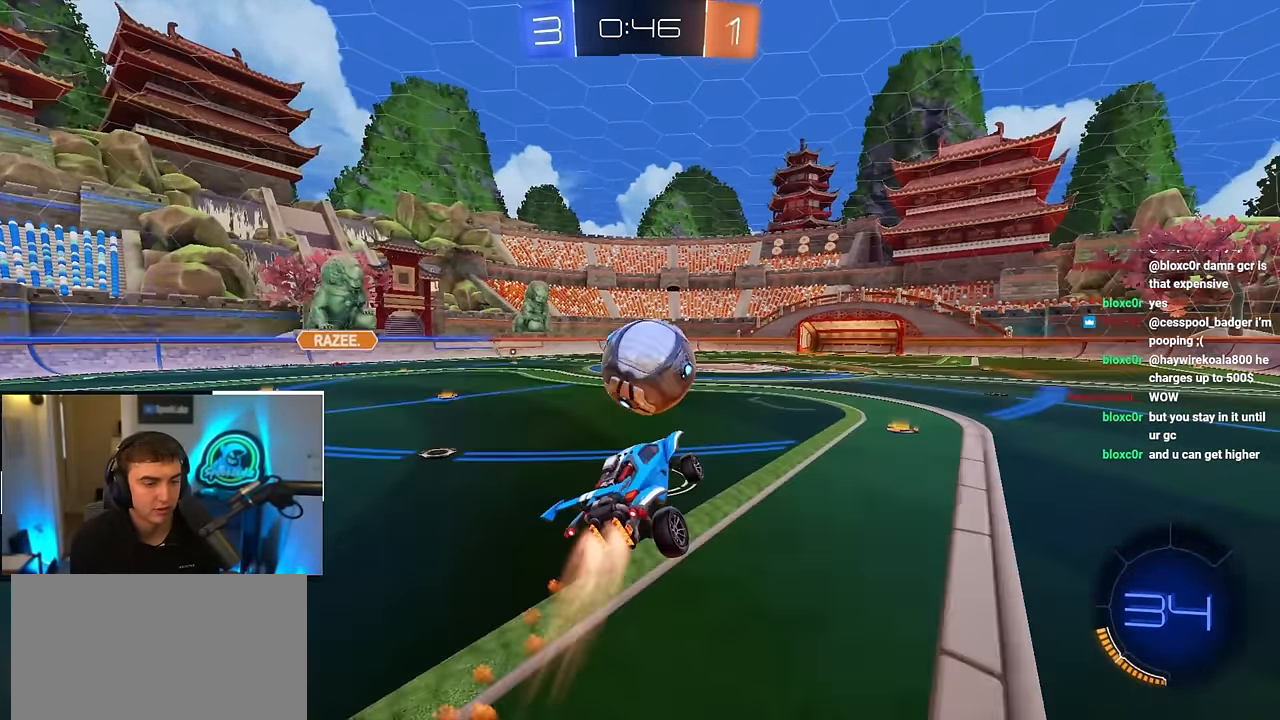
{"buttons": ["L2"], "left_stick": "right", "right_stick": "center", "events": [[17, "left_stick", "center"], [33, "L2", "up"], [183, "L2", "down"], [233, "left_stick", "up"], [317, "CROSS", "down"], [417, "left_stick", "right"], [450, "CROSS", "up"]]}
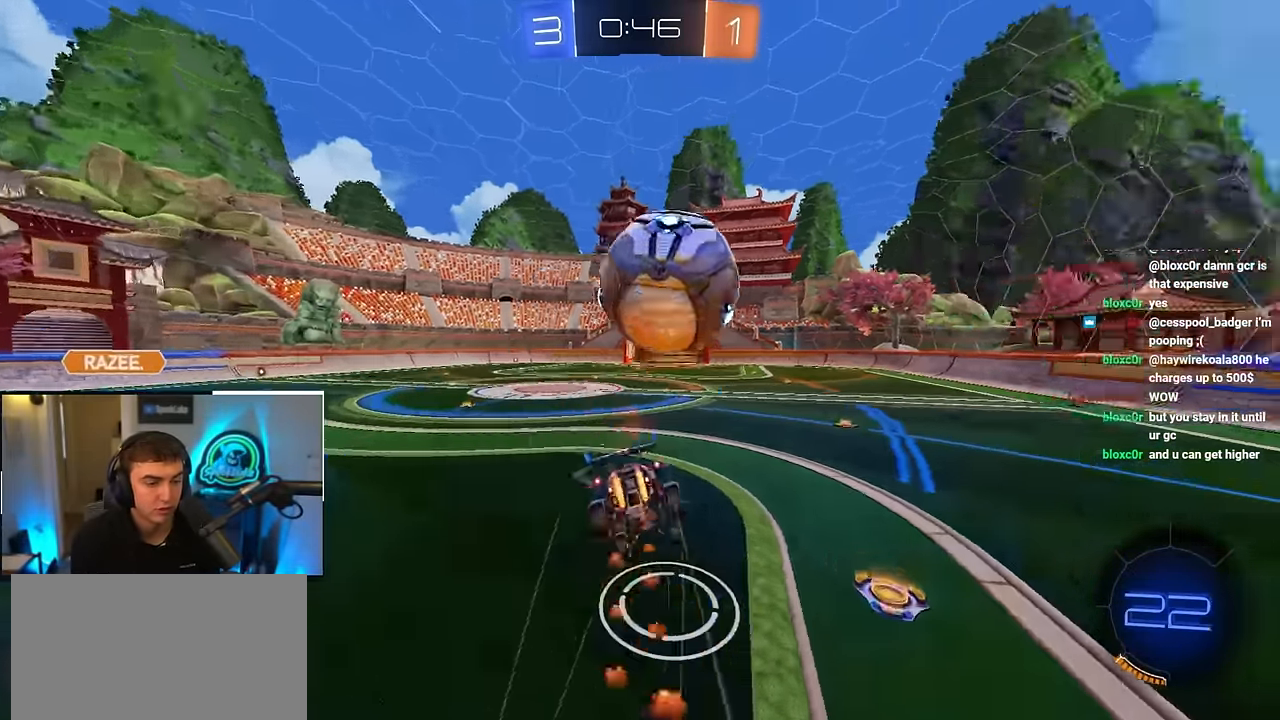
{"buttons": [], "left_stick": "center", "right_stick": "center", "events": [[50, "L2", "up"], [67, "left_stick", "center"], [150, "TRIANGLE", "down"], [317, "TRIANGLE", "up"]]}
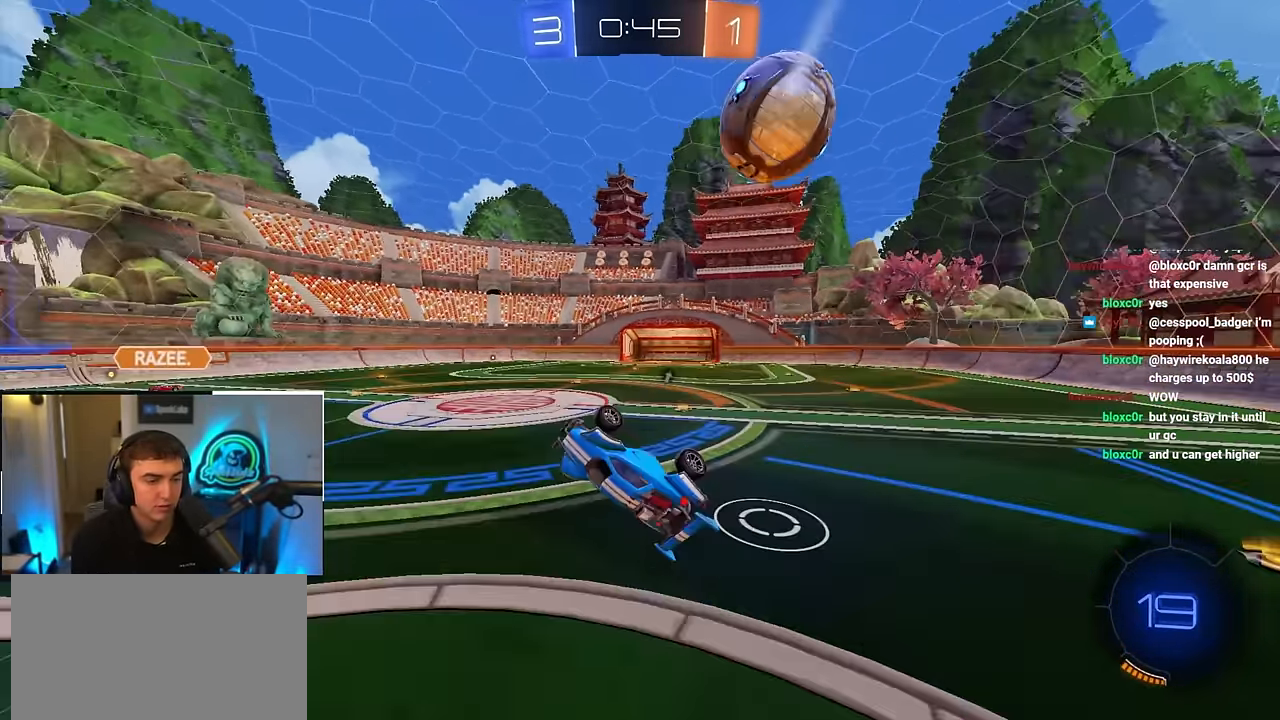
{"buttons": ["TRIANGLE"], "left_stick": "center", "right_stick": "center", "events": [[50, "left_stick", "right"], [133, "R1", "down"], [217, "TRIANGLE", "down"], [250, "left_stick", "center"], [283, "R1", "up"], [283, "TRIANGLE", "up"], [500, "TRIANGLE", "down"]]}
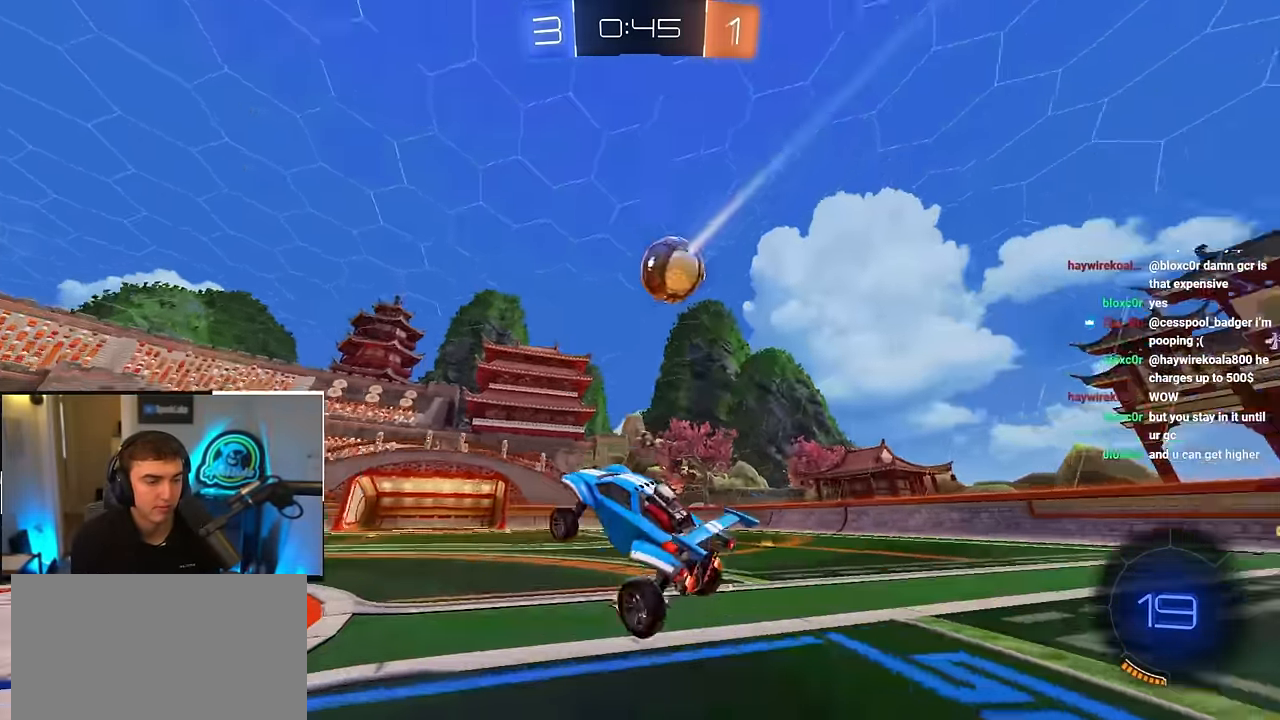
{"buttons": [], "left_stick": "up", "right_stick": "center", "events": [[17, "left_stick", "right"], [83, "TRIANGLE", "up"], [133, "left_stick", "center"], [267, "left_stick", "up-right"], [467, "left_stick", "up"]]}